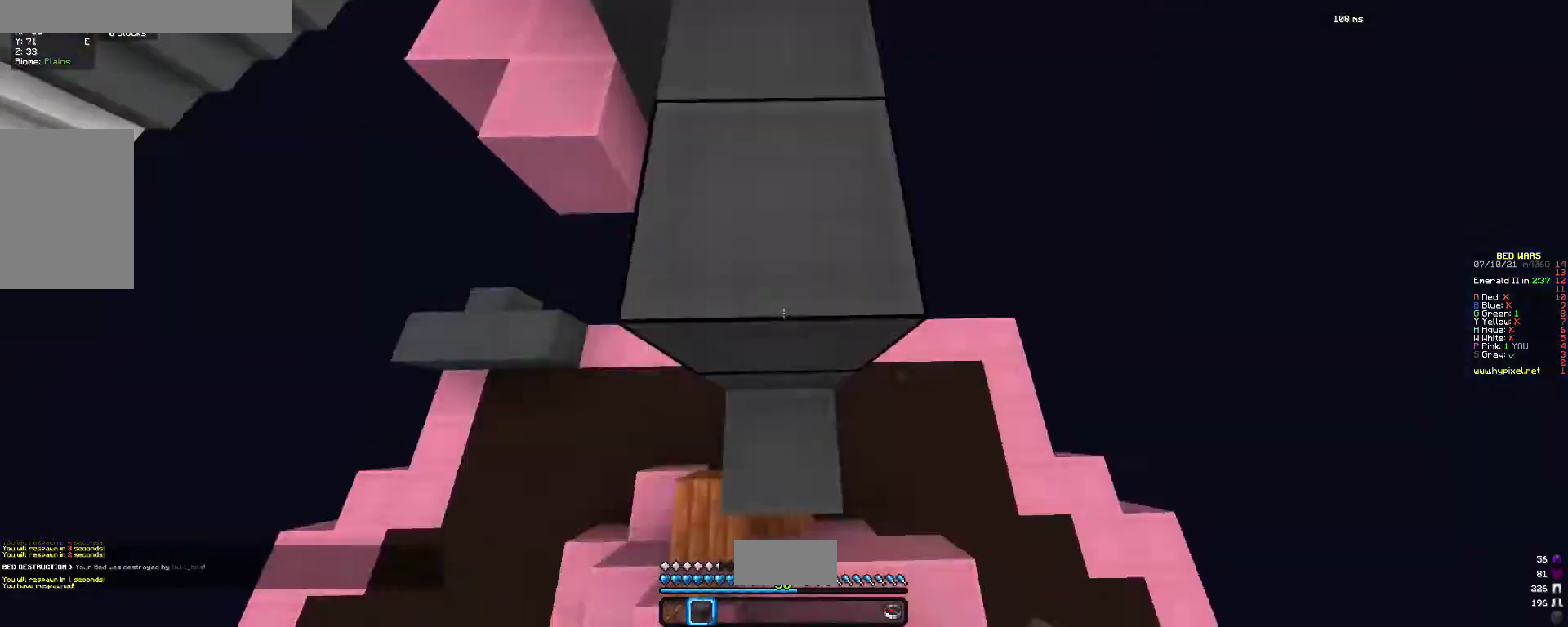
Gameplay with keyboard and mouse; each line is a JSON object with the keys and mouse buttons held at the frame after it. "events" lists presses ("down") and releases ("up") of "a", "d", "s", "w", "mouse_left" and "mouse_right" between this image and that frame as [ms after this image, input, new state], when the widget could be followed in between. "mouse_left", "mouse_right" = the "left", "right" buttons of the "mouse" list. No other keys are recorded. Fast repeated clicks can show as one long hold. Mouse movement is not recorded.
{"keys": ["w"], "mouse": [], "events": [[33, "mouse_right", "down"], [200, "mouse_right", "up"], [233, "w", "down"]]}
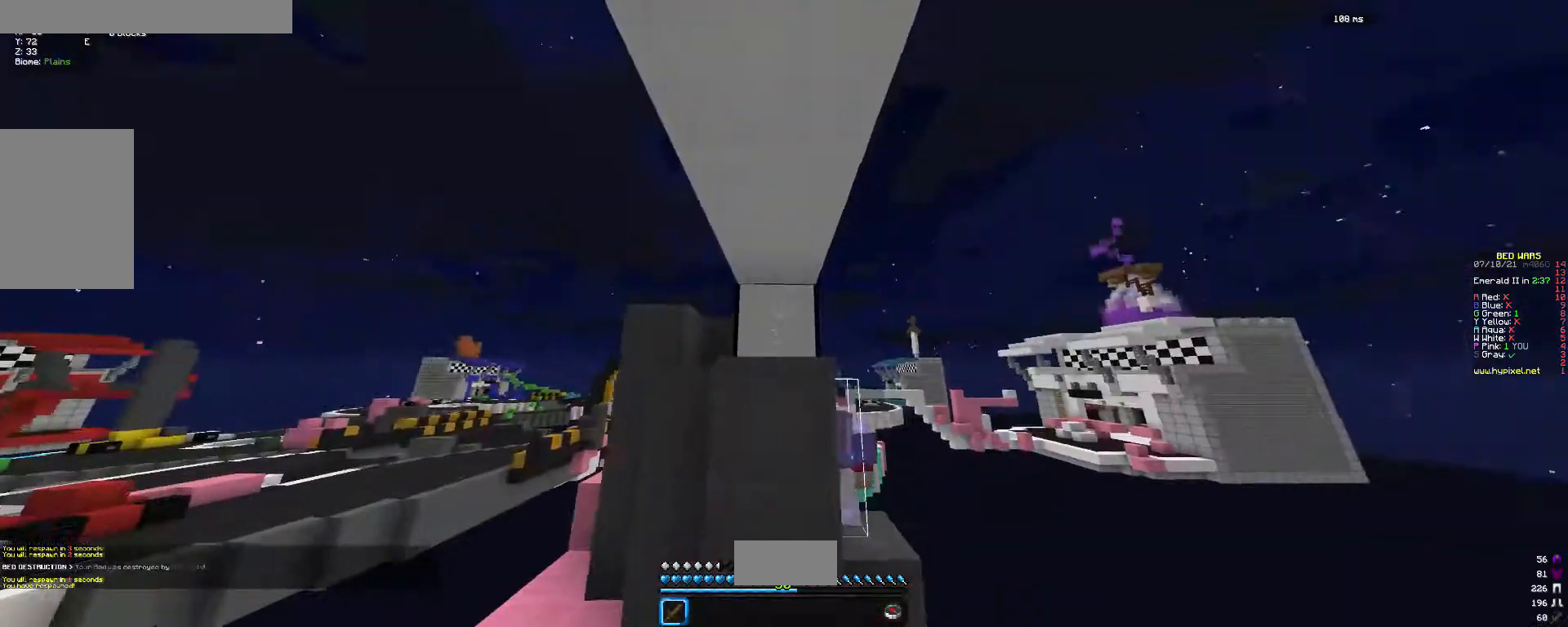
{"keys": ["w"], "mouse": ["left"], "events": [[67, "mouse_left", "down"], [133, "w", "up"], [433, "w", "down"]]}
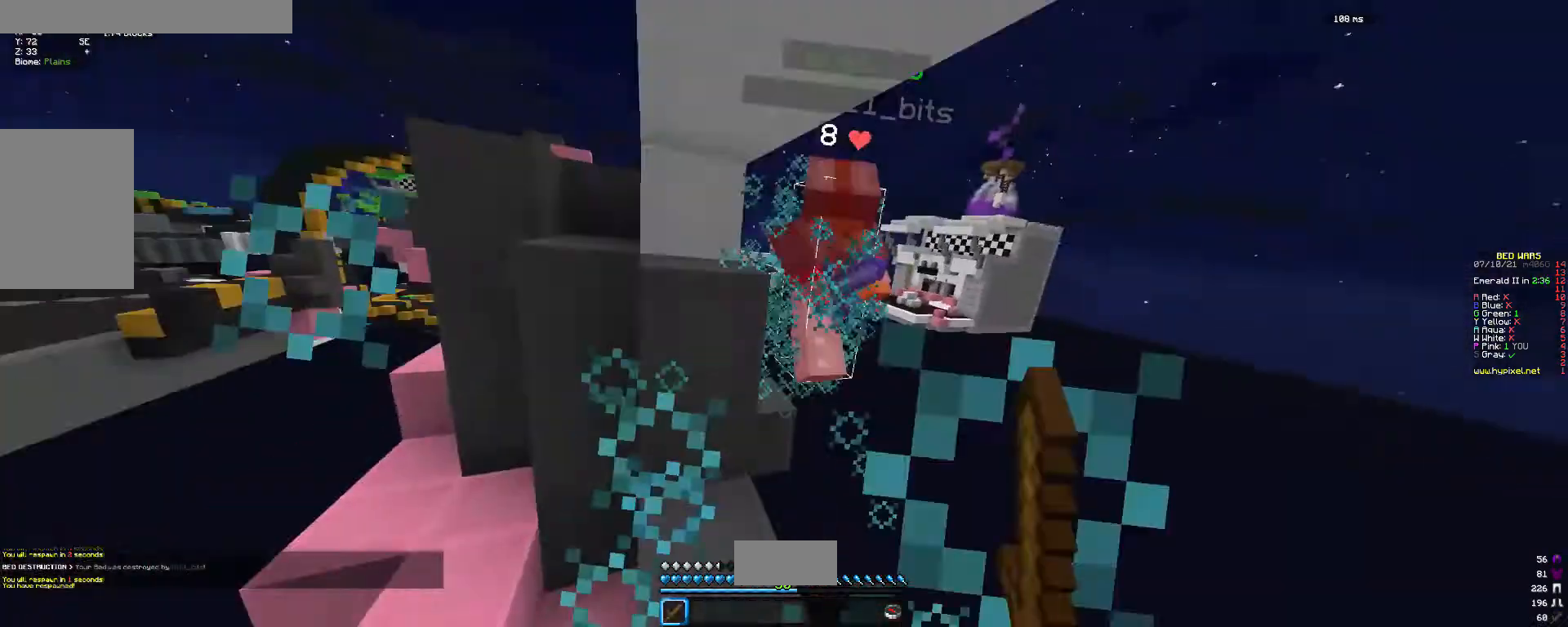
{"keys": ["w"], "mouse": ["left", "right"], "events": [[67, "w", "up"], [133, "a", "down"], [167, "mouse_left", "up"], [167, "mouse_right", "down"], [200, "w", "down"], [233, "a", "up"], [233, "mouse_right", "up"], [267, "mouse_left", "down"], [333, "mouse_right", "down"], [367, "mouse_left", "up"], [400, "mouse_right", "up"], [433, "mouse_left", "down"], [500, "mouse_right", "down"]]}
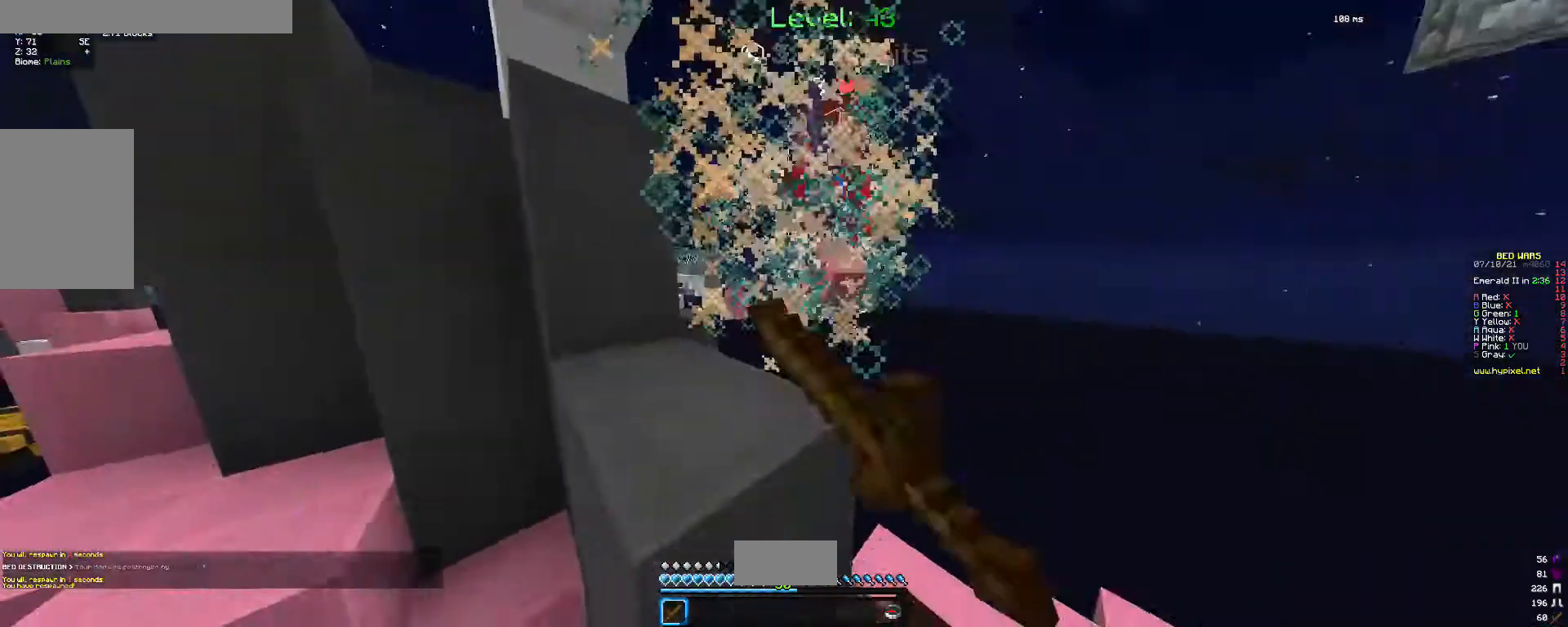
{"keys": [], "mouse": ["left", "right"], "events": [[33, "mouse_left", "up"], [67, "mouse_right", "up"], [100, "mouse_left", "down"], [167, "mouse_right", "down"], [200, "mouse_right", "up"], [300, "w", "up"], [333, "mouse_right", "down"], [367, "mouse_left", "up"], [400, "mouse_right", "up"], [433, "mouse_left", "down"], [500, "mouse_right", "down"]]}
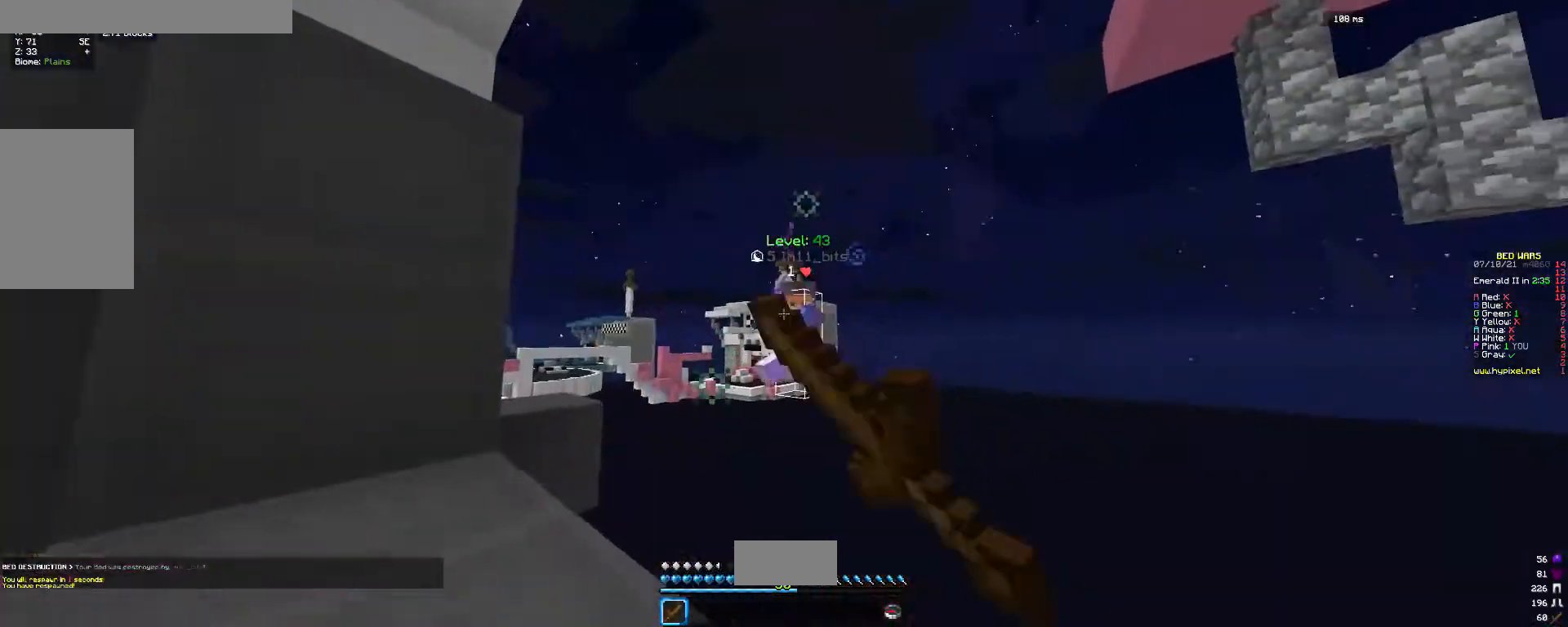
{"keys": [], "mouse": [], "events": [[100, "mouse_right", "up"], [133, "mouse_right", "down"], [233, "mouse_left", "up"], [233, "mouse_right", "up"]]}
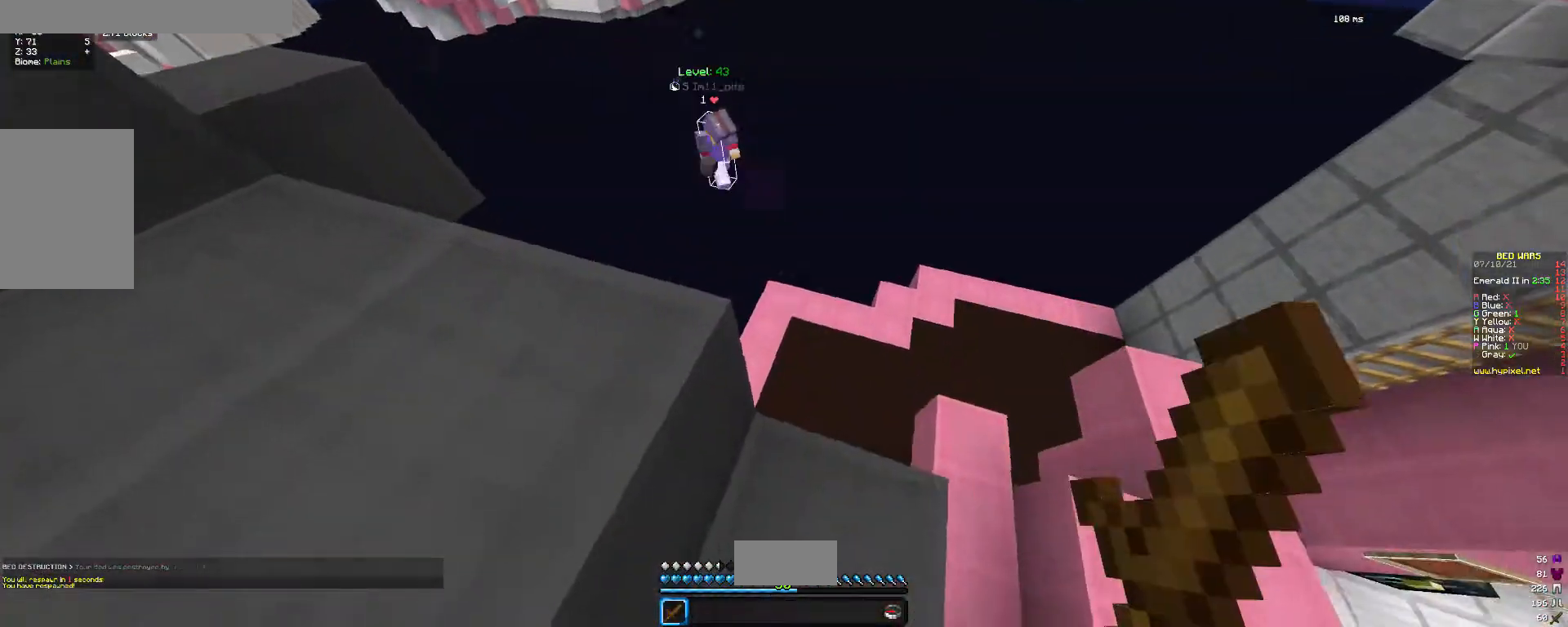
{"keys": ["w"], "mouse": [], "events": [[400, "w", "down"]]}
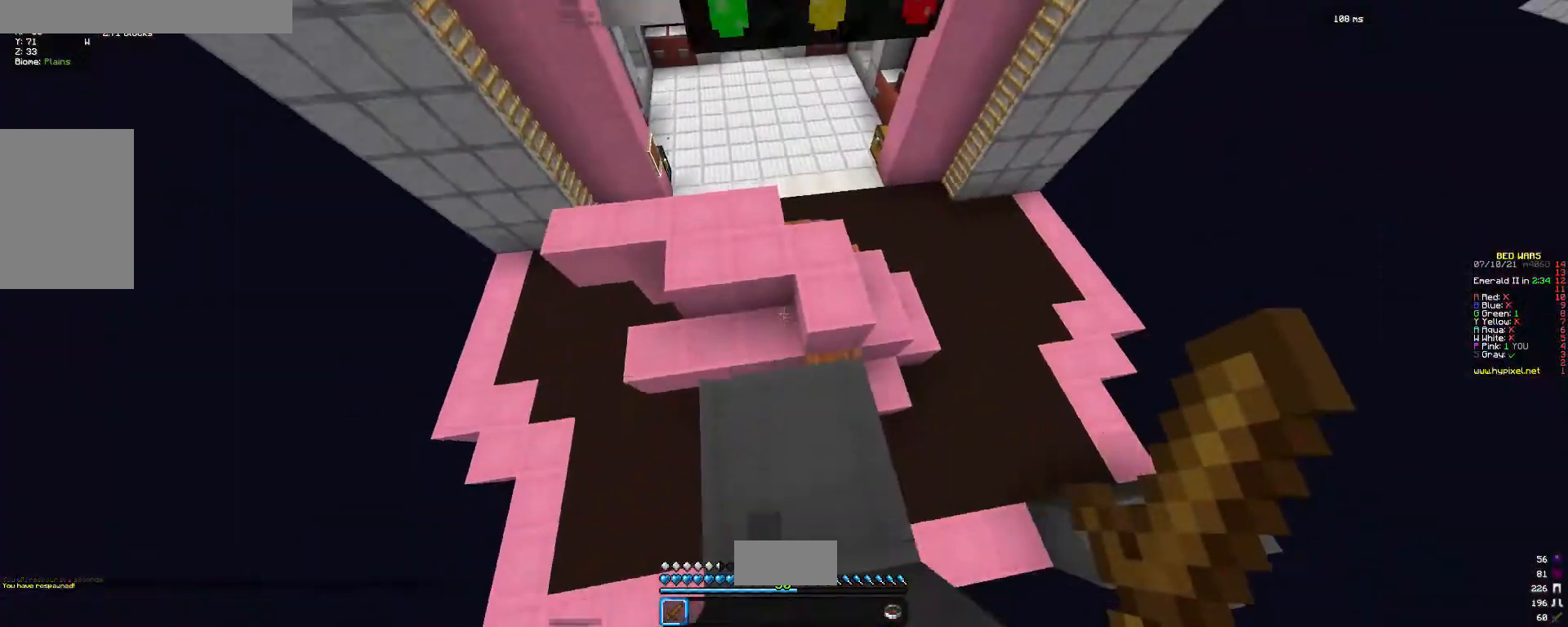
{"keys": ["w"], "mouse": [], "events": []}
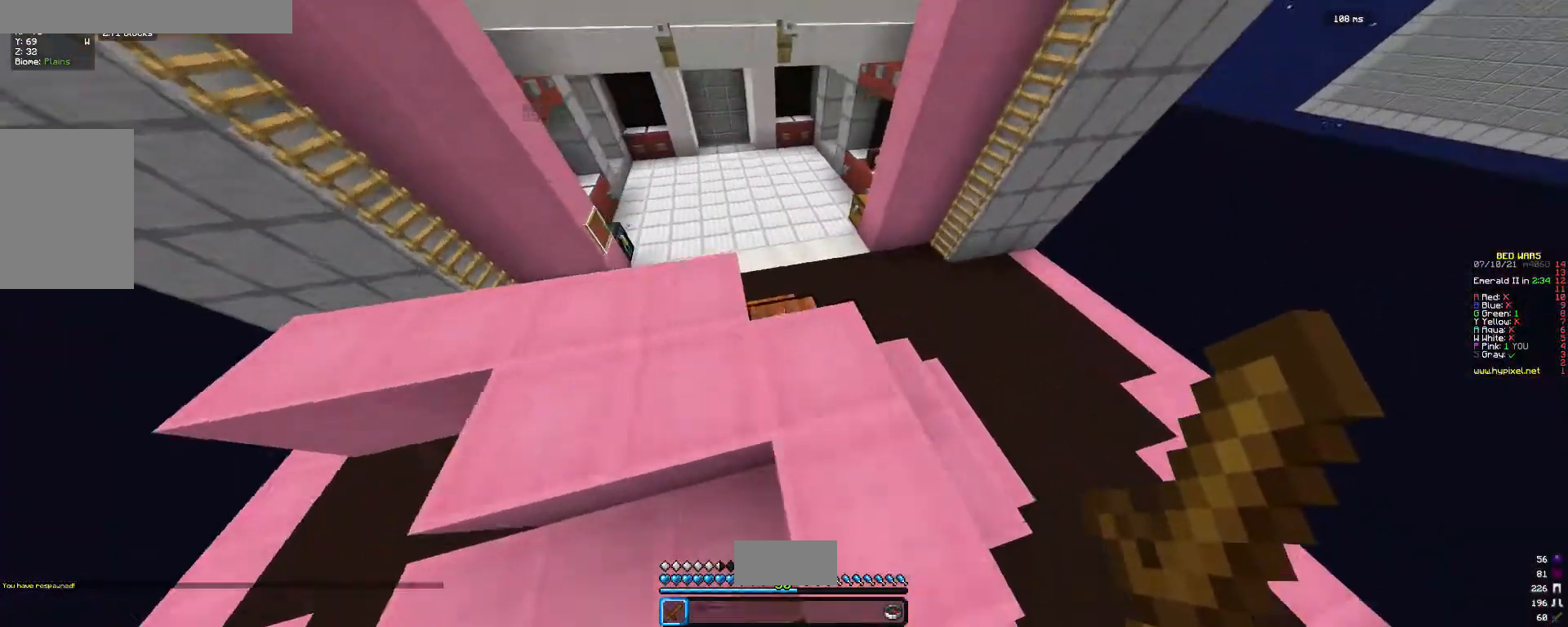
{"keys": ["w"], "mouse": ["left"], "events": [[467, "mouse_left", "down"]]}
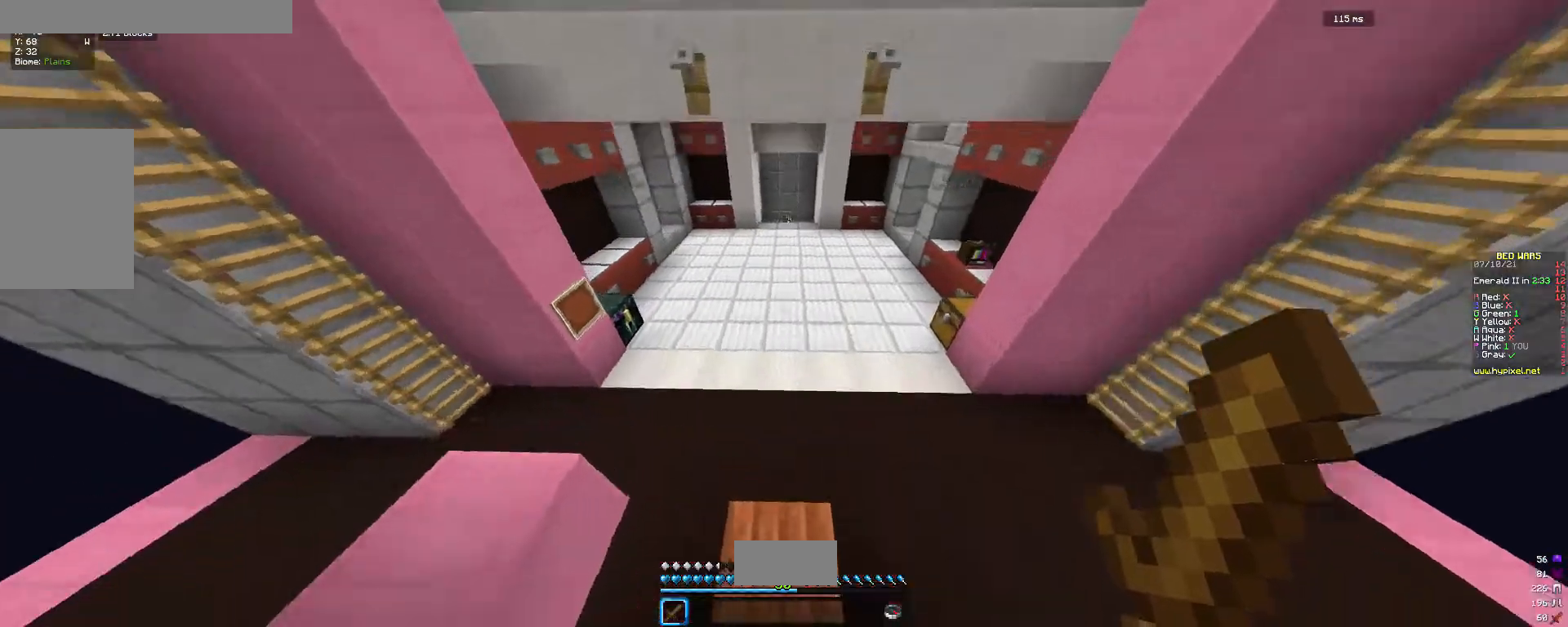
{"keys": ["w"], "mouse": [], "events": [[100, "mouse_left", "up"], [267, "mouse_left", "down"], [400, "mouse_left", "up"]]}
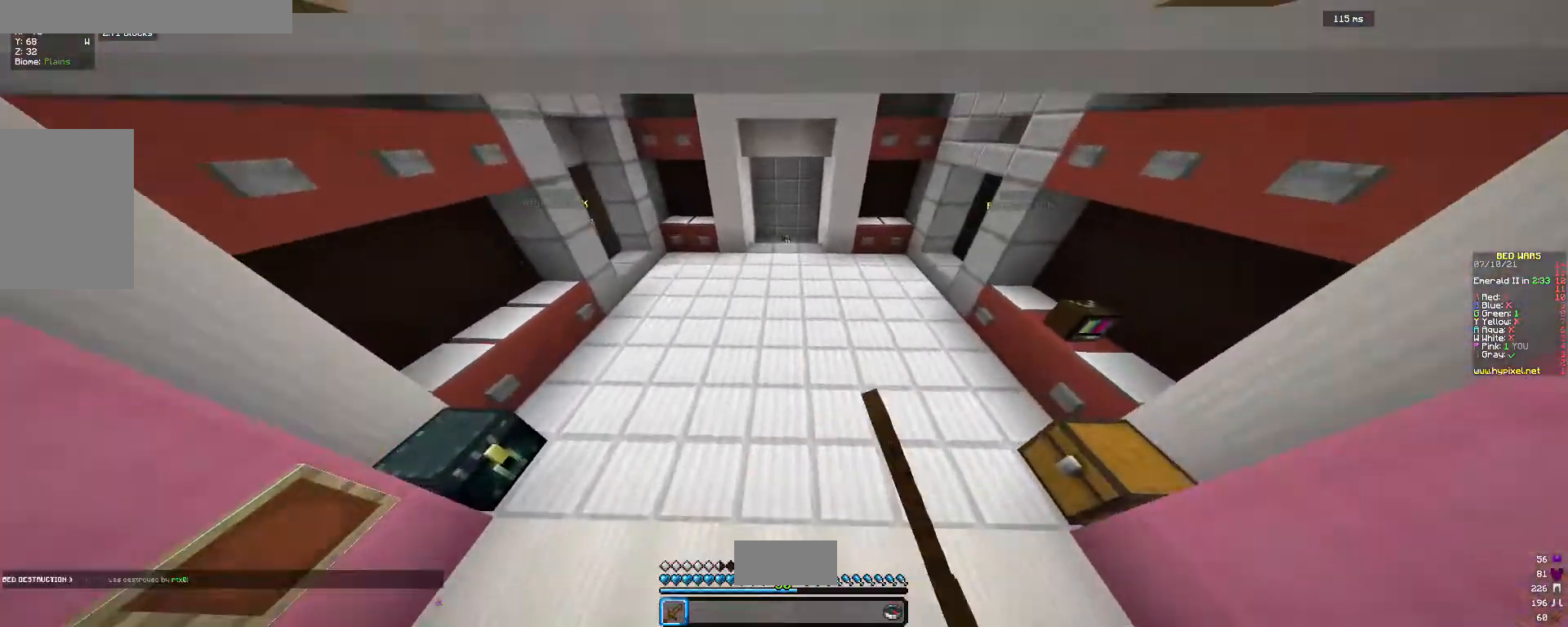
{"keys": ["w"], "mouse": ["left"], "events": [[500, "mouse_left", "down"]]}
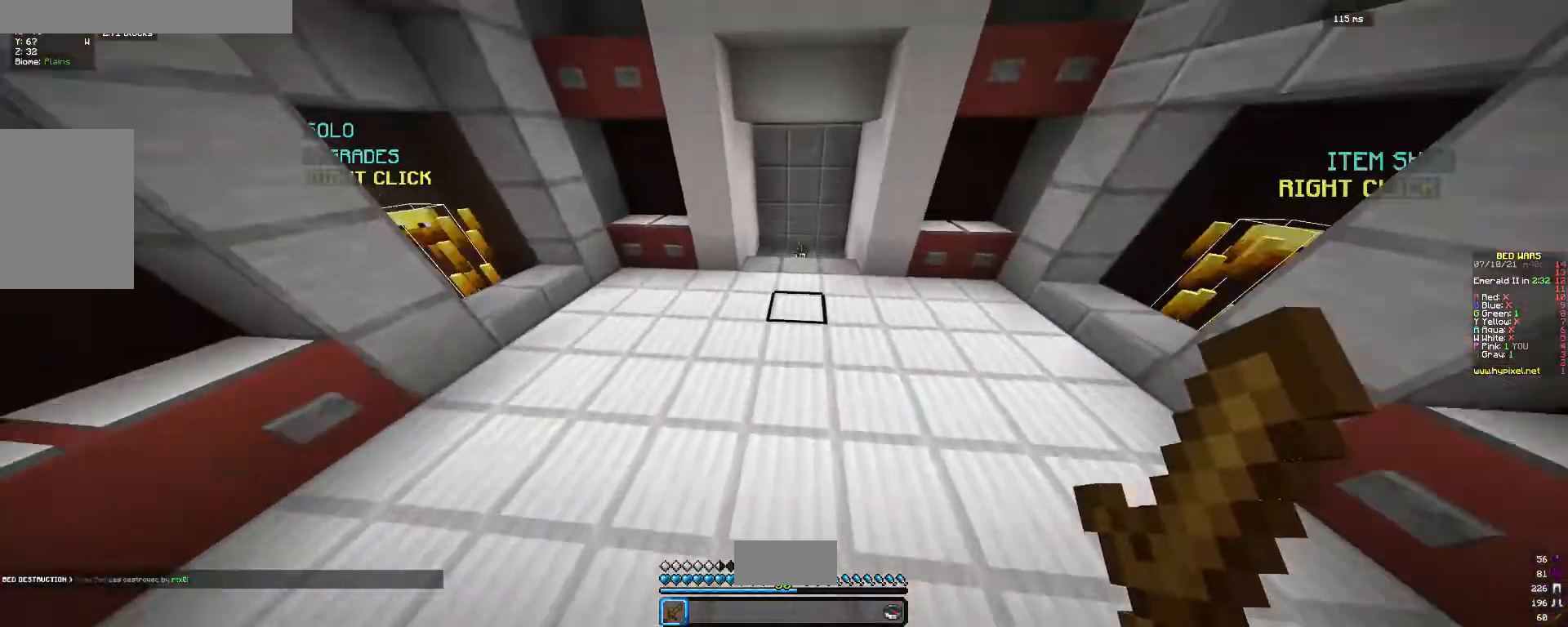
{"keys": ["w"], "mouse": [], "events": [[100, "mouse_left", "up"], [167, "mouse_left", "down"], [300, "mouse_left", "up"]]}
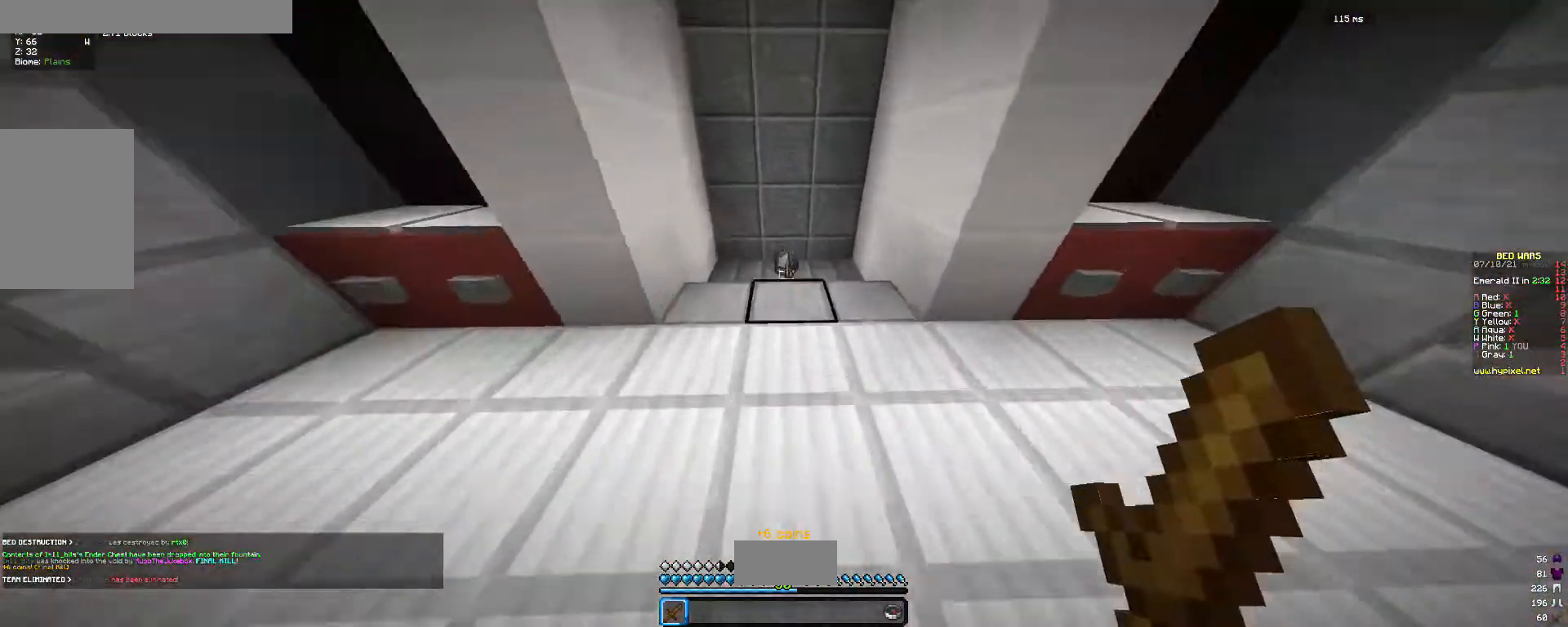
{"keys": ["w"], "mouse": [], "events": []}
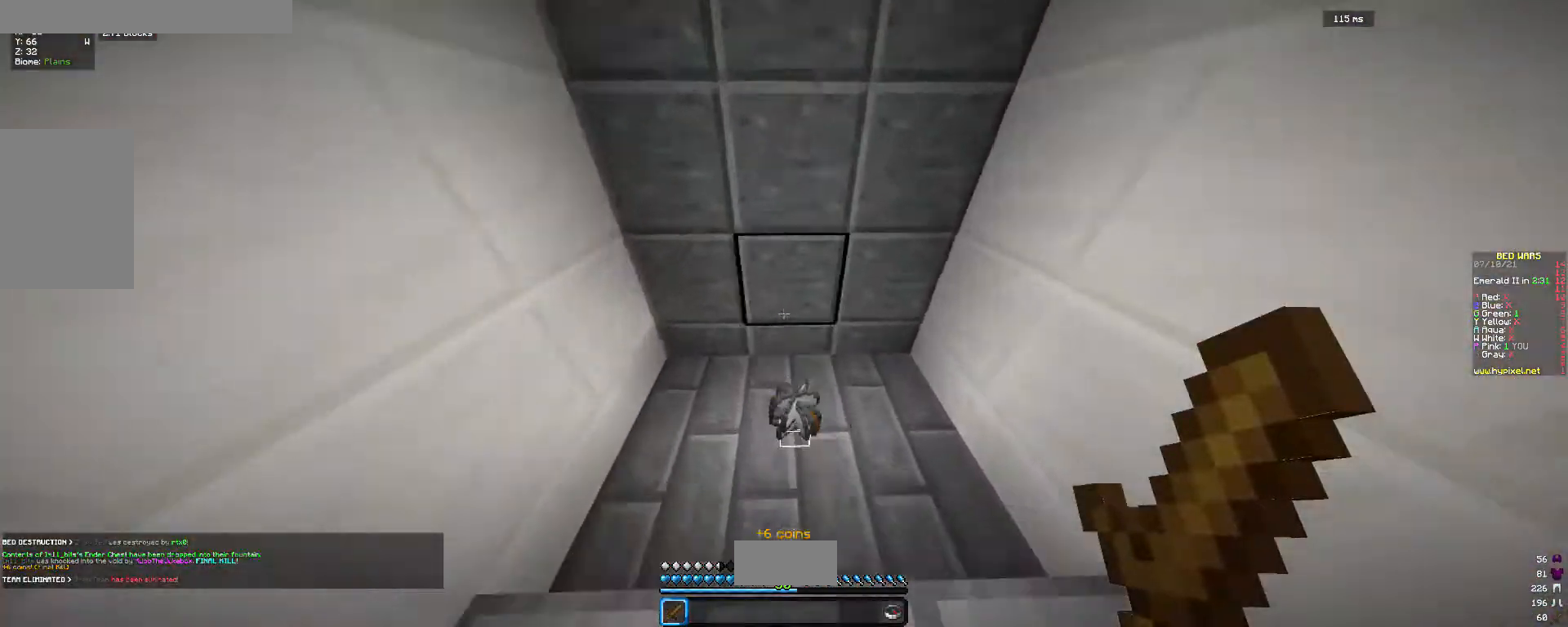
{"keys": ["d", "w"], "mouse": [], "events": [[333, "d", "down"]]}
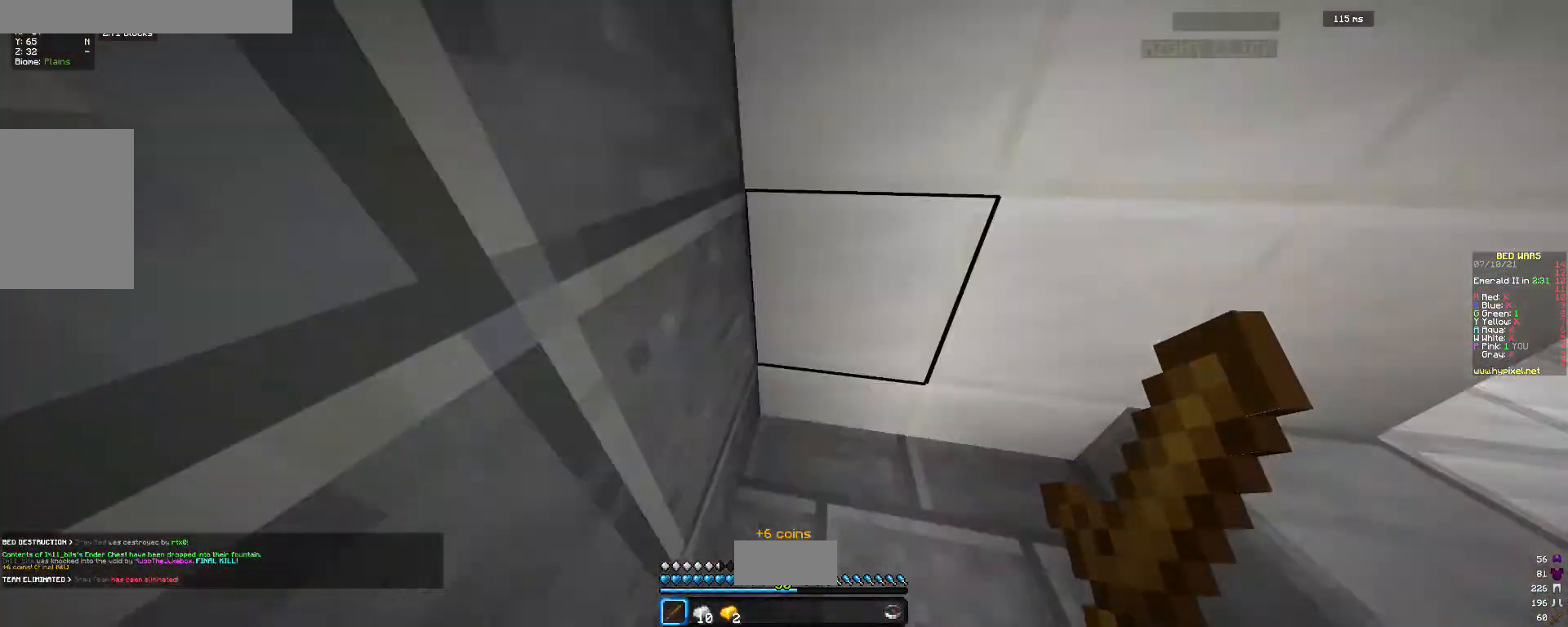
{"keys": ["d", "w"], "mouse": [], "events": [[167, "mouse_left", "down"], [267, "mouse_left", "up"], [333, "mouse_left", "down"], [433, "mouse_left", "up"]]}
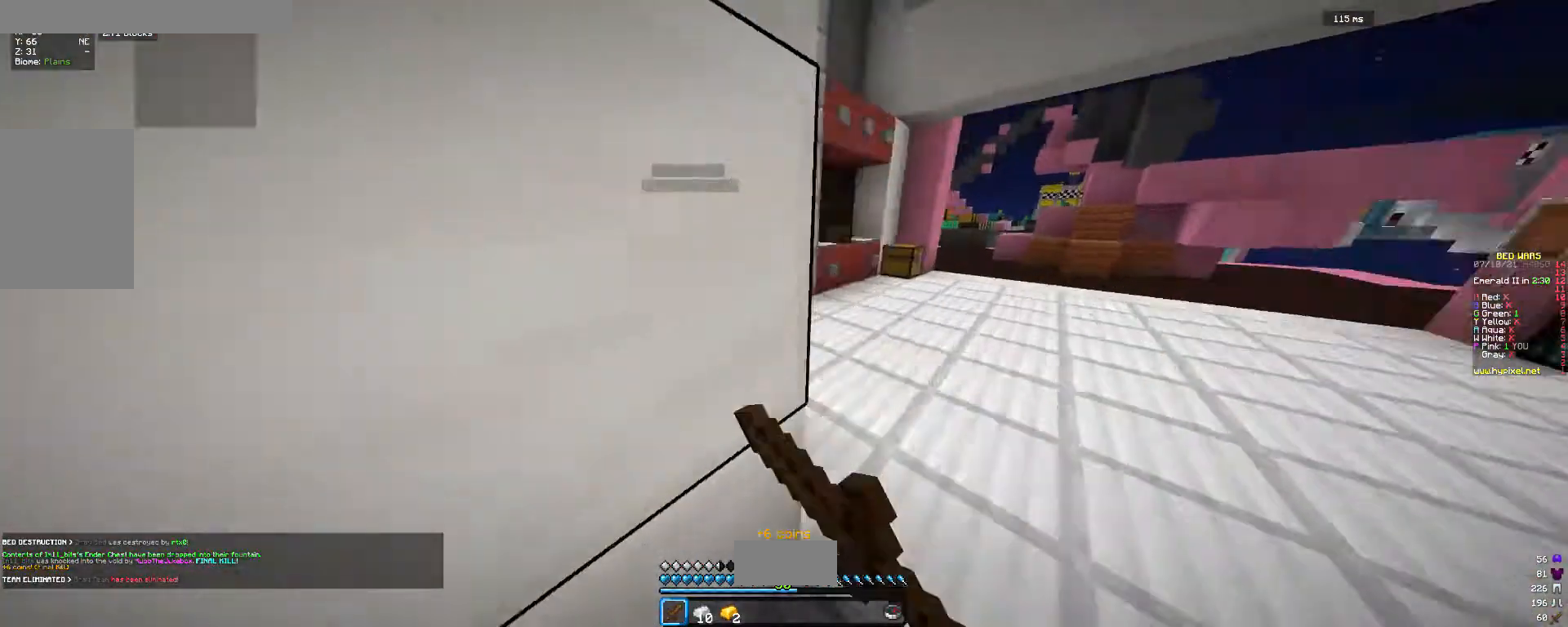
{"keys": ["w"], "mouse": [], "events": [[33, "mouse_left", "down"], [133, "mouse_left", "up"], [267, "d", "up"]]}
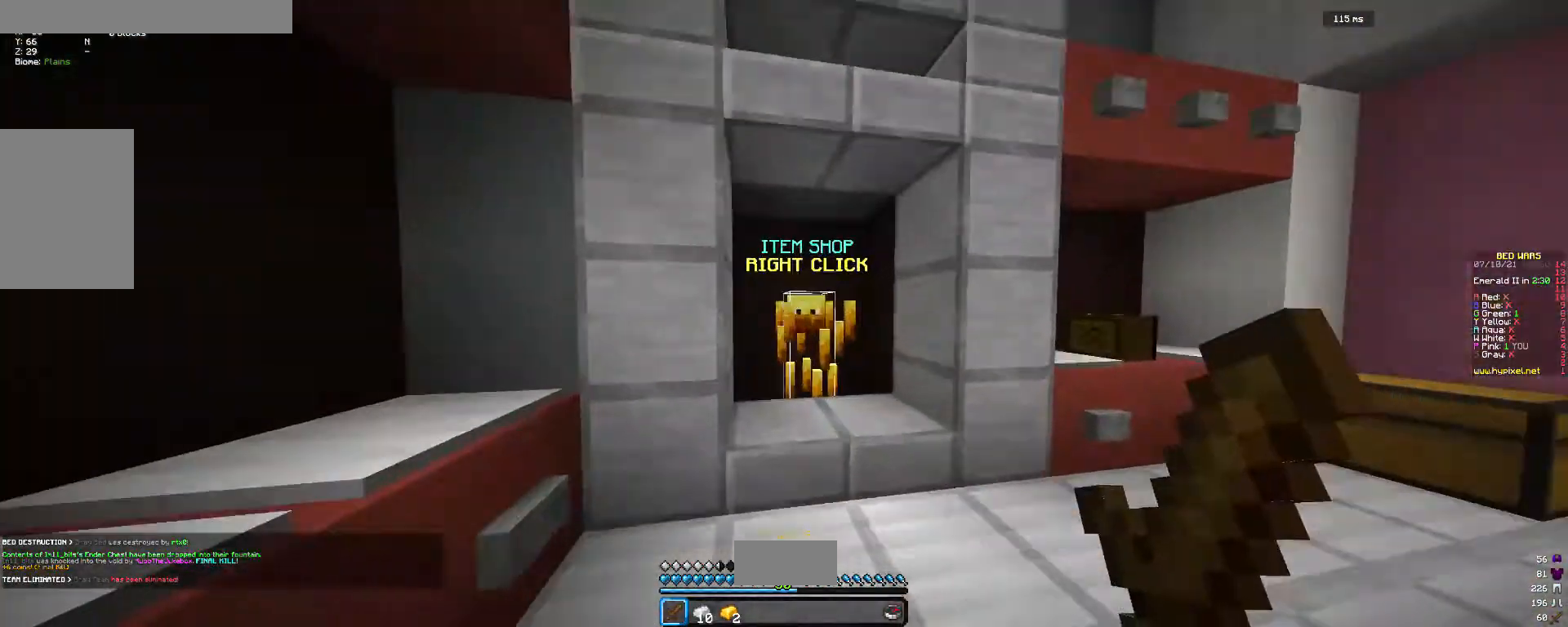
{"keys": [], "mouse": [], "events": [[233, "mouse_right", "down"], [267, "w", "up"], [333, "mouse_right", "up"]]}
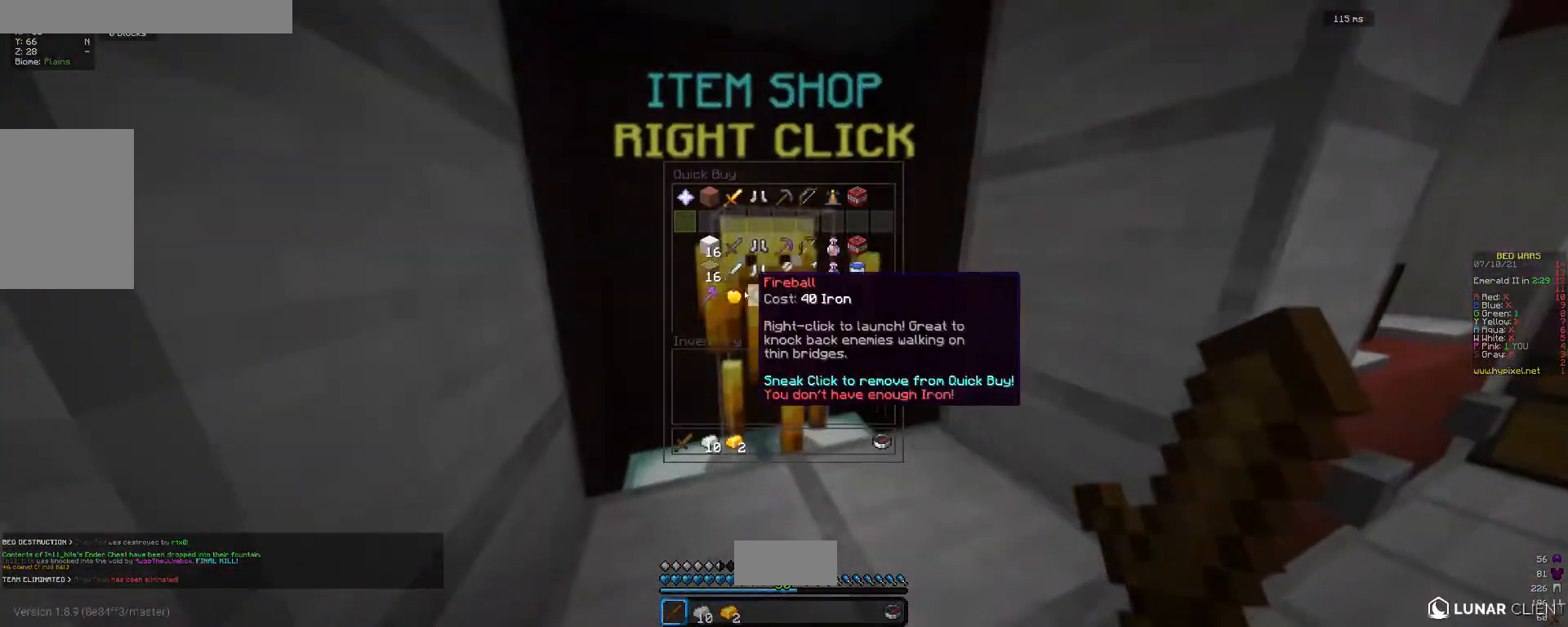
{"keys": [], "mouse": [], "events": []}
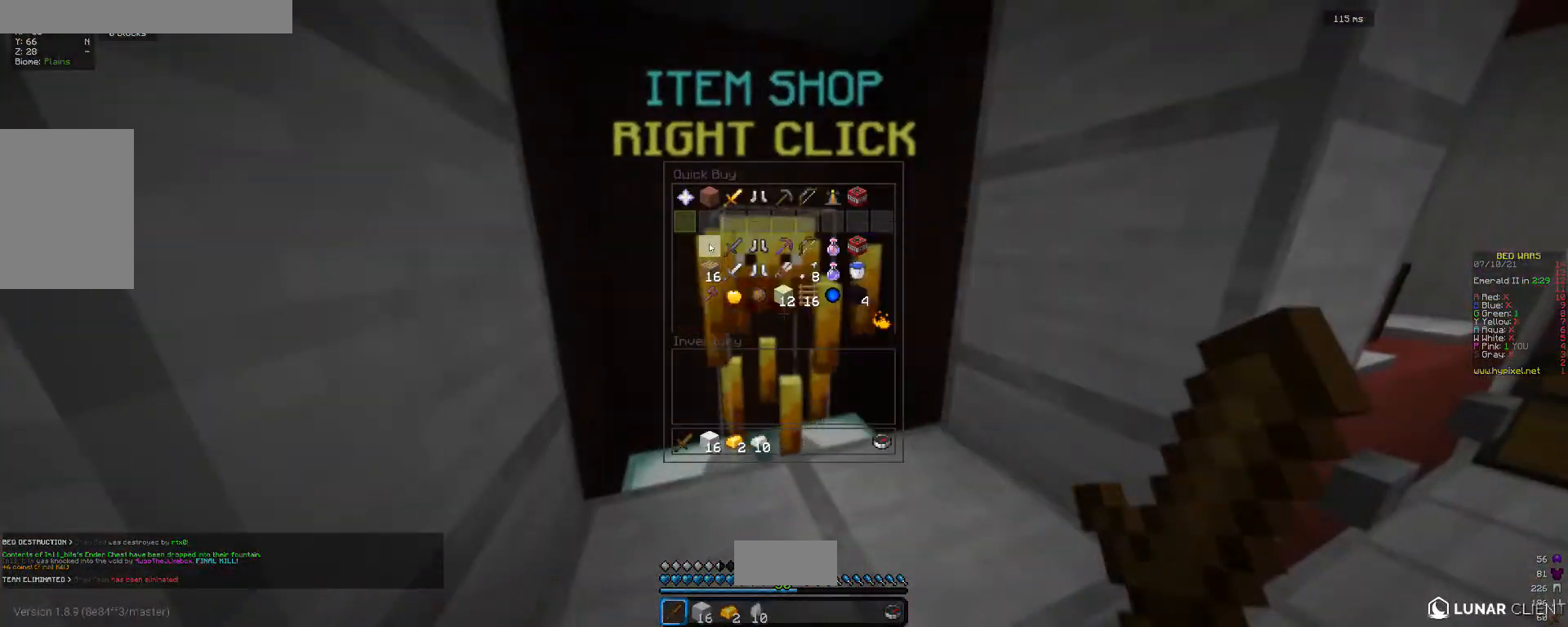
{"keys": ["w"], "mouse": [], "events": [[467, "w", "down"]]}
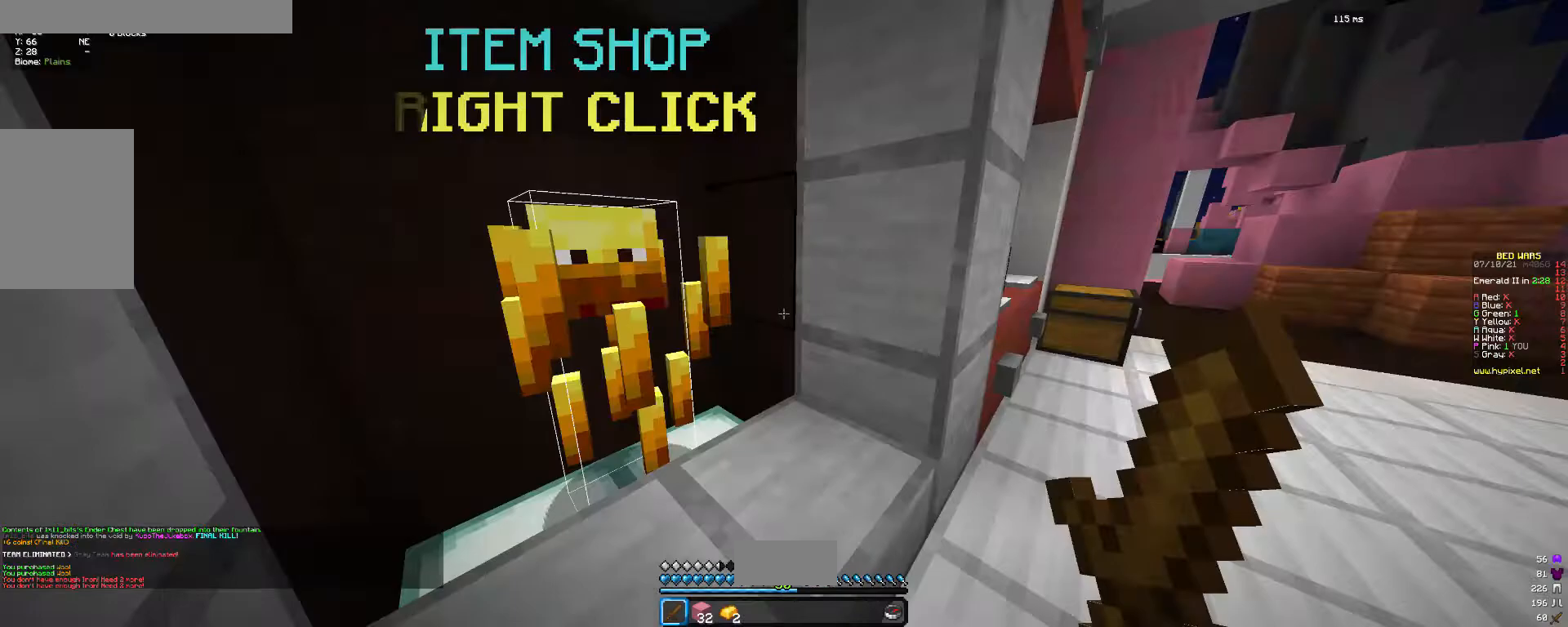
{"keys": ["w"], "mouse": [], "events": []}
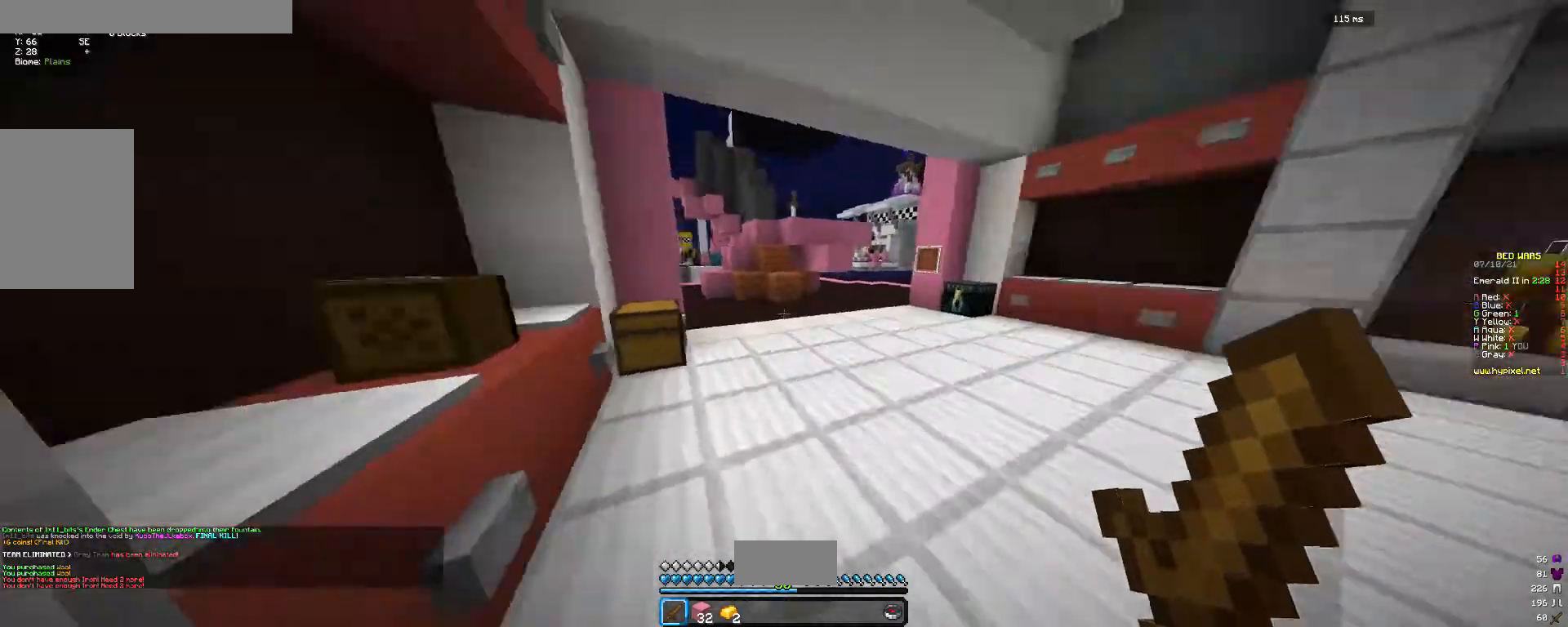
{"keys": ["d", "w"], "mouse": [], "events": [[300, "d", "down"]]}
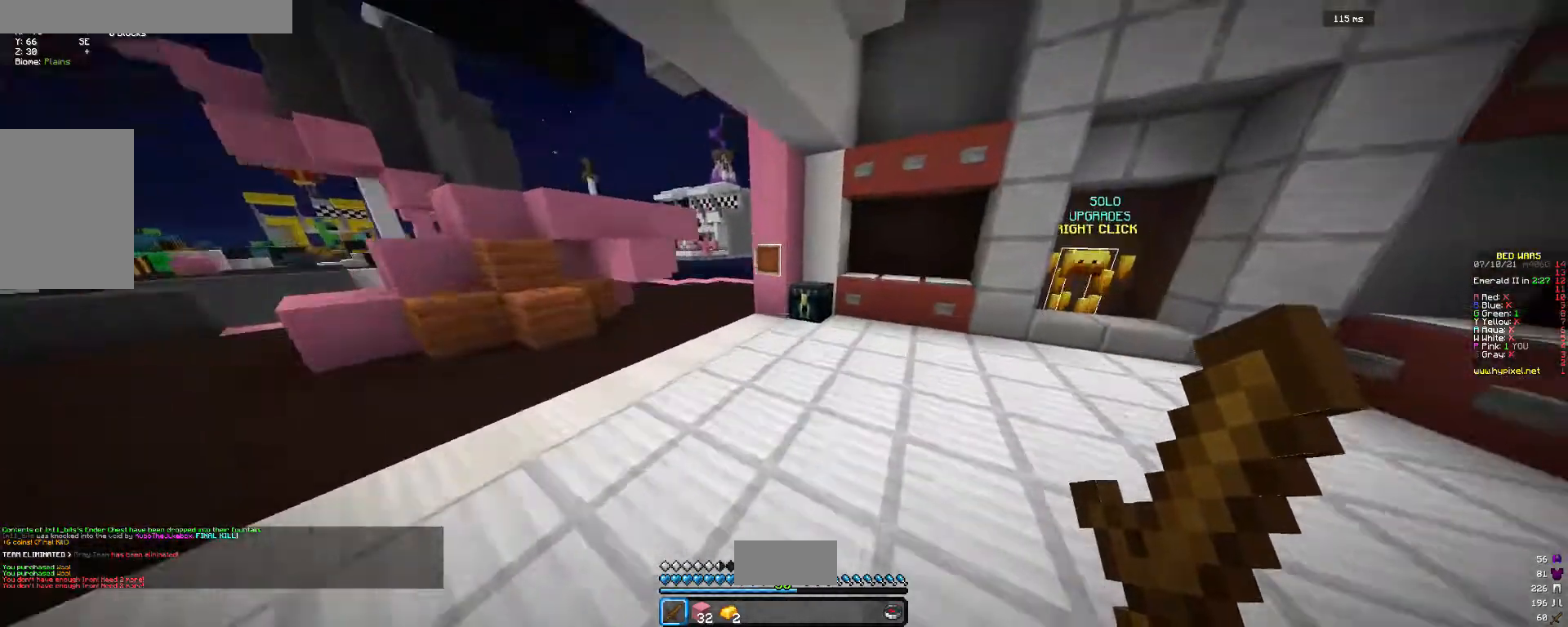
{"keys": [], "mouse": ["right"], "events": [[67, "d", "up"], [400, "mouse_right", "down"], [400, "w", "up"]]}
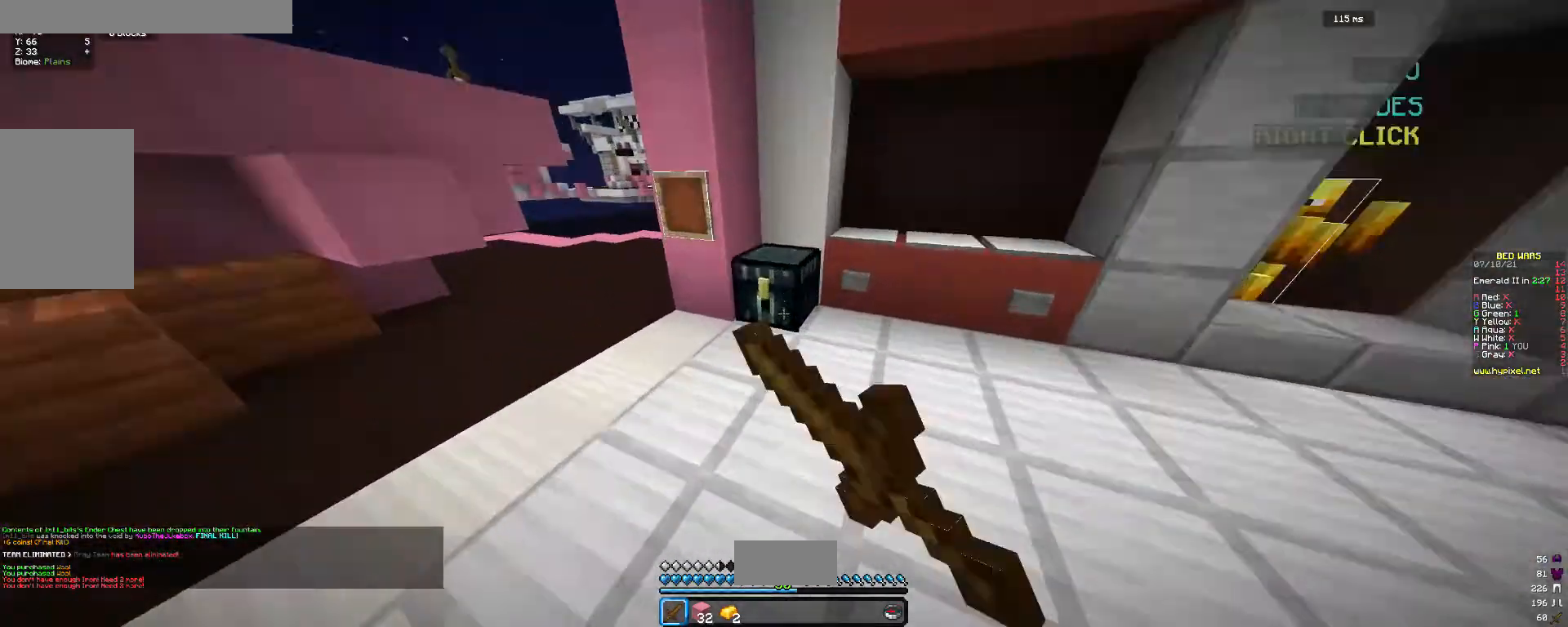
{"keys": [], "mouse": [], "events": [[33, "mouse_right", "up"]]}
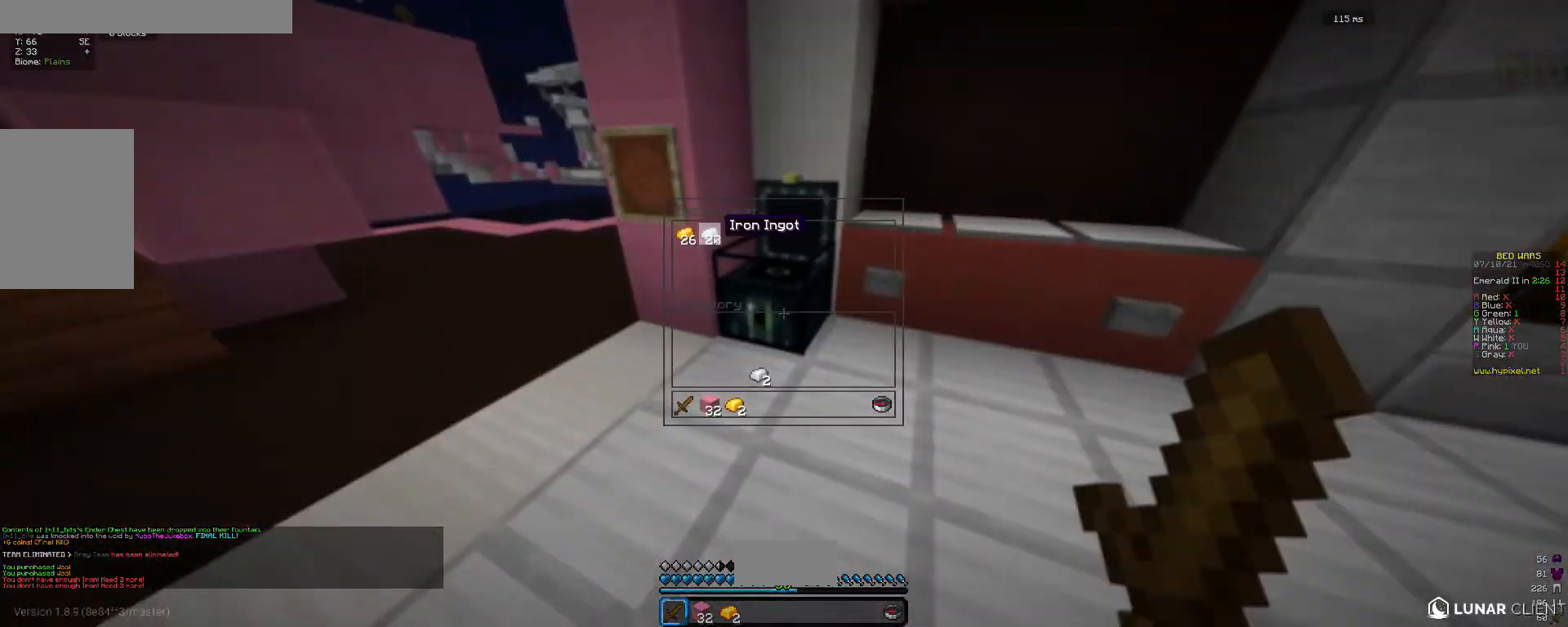
{"keys": ["a", "w"], "mouse": [], "events": [[433, "w", "down"], [500, "a", "down"]]}
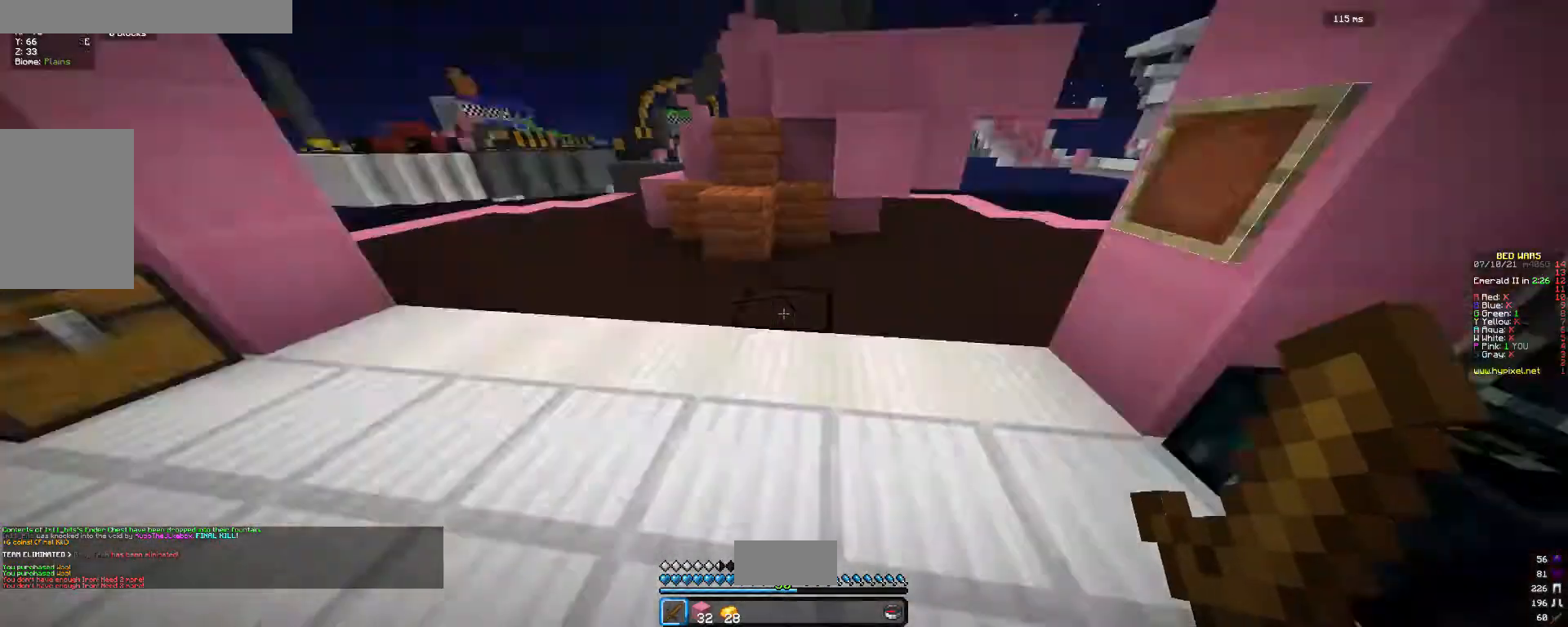
{"keys": ["a", "w"], "mouse": [], "events": [[167, "mouse_left", "down"], [333, "mouse_left", "up"]]}
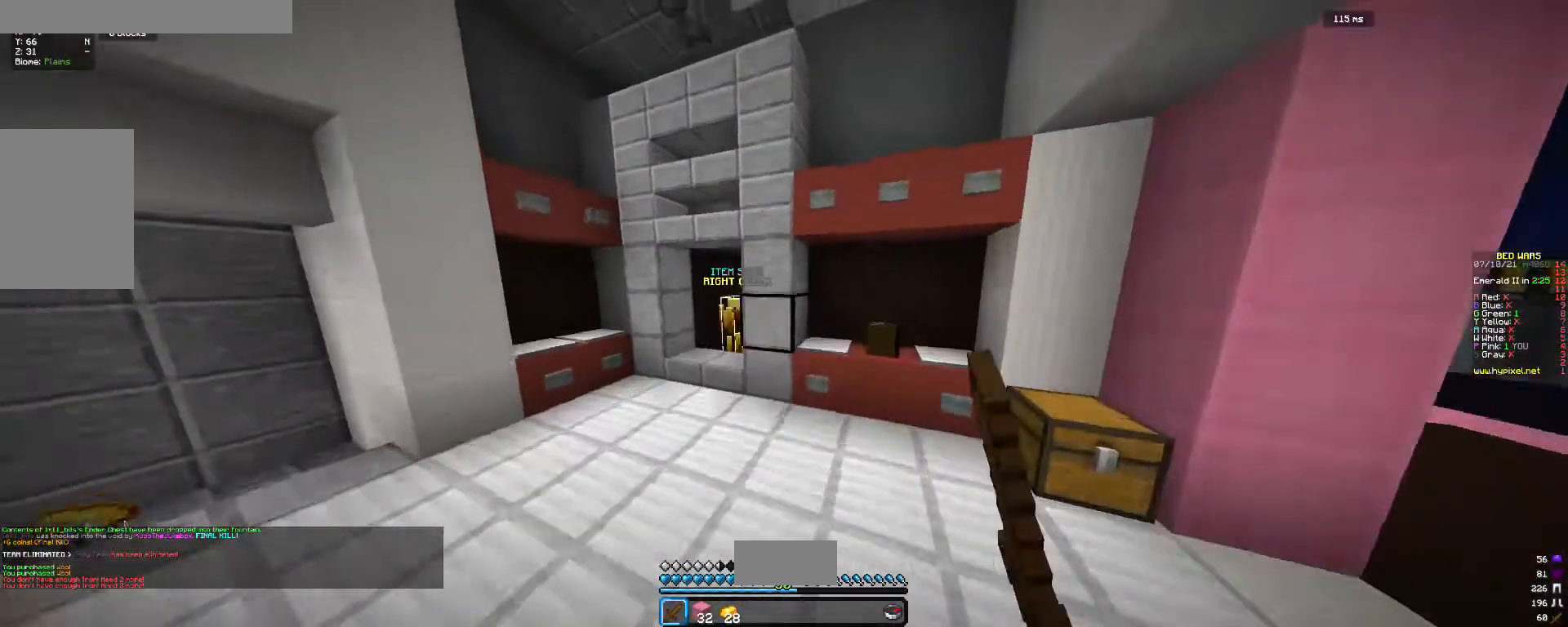
{"keys": ["a", "w"], "mouse": [], "events": []}
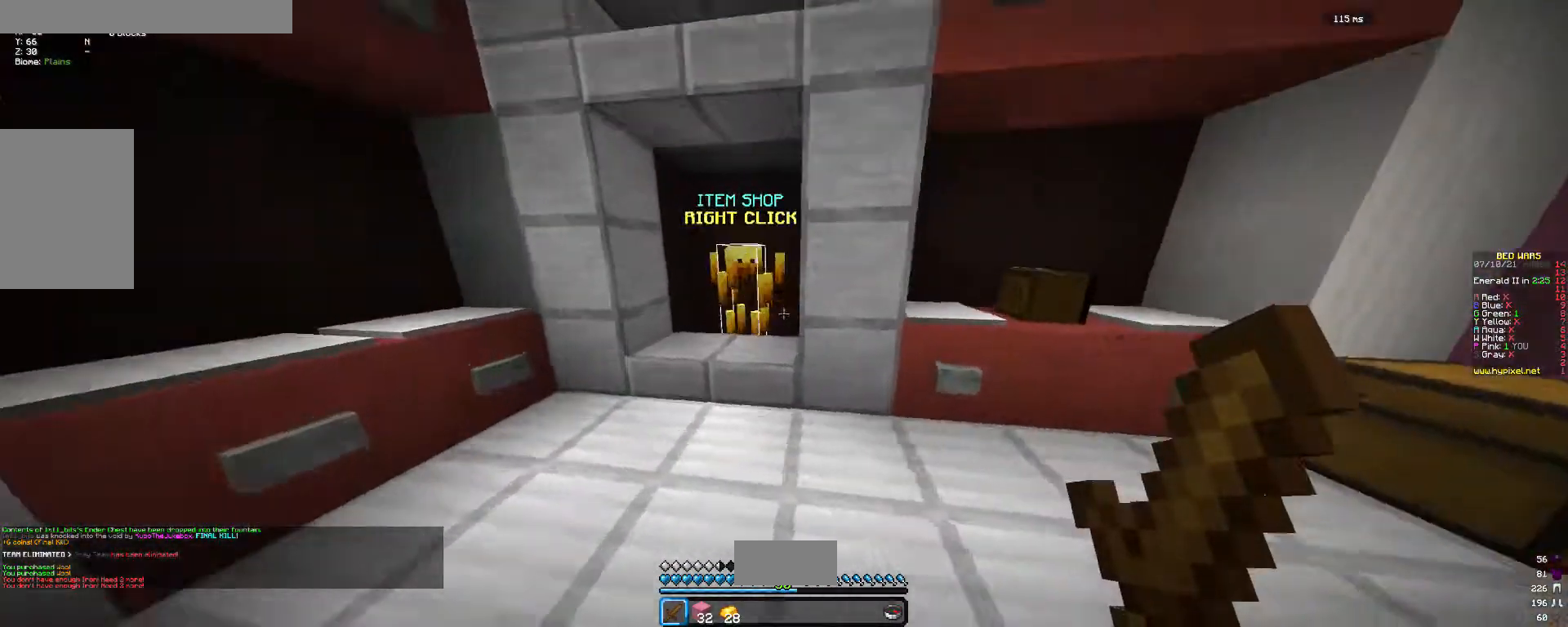
{"keys": [], "mouse": [], "events": [[167, "a", "up"], [267, "mouse_right", "down"], [300, "w", "up"], [367, "mouse_right", "up"]]}
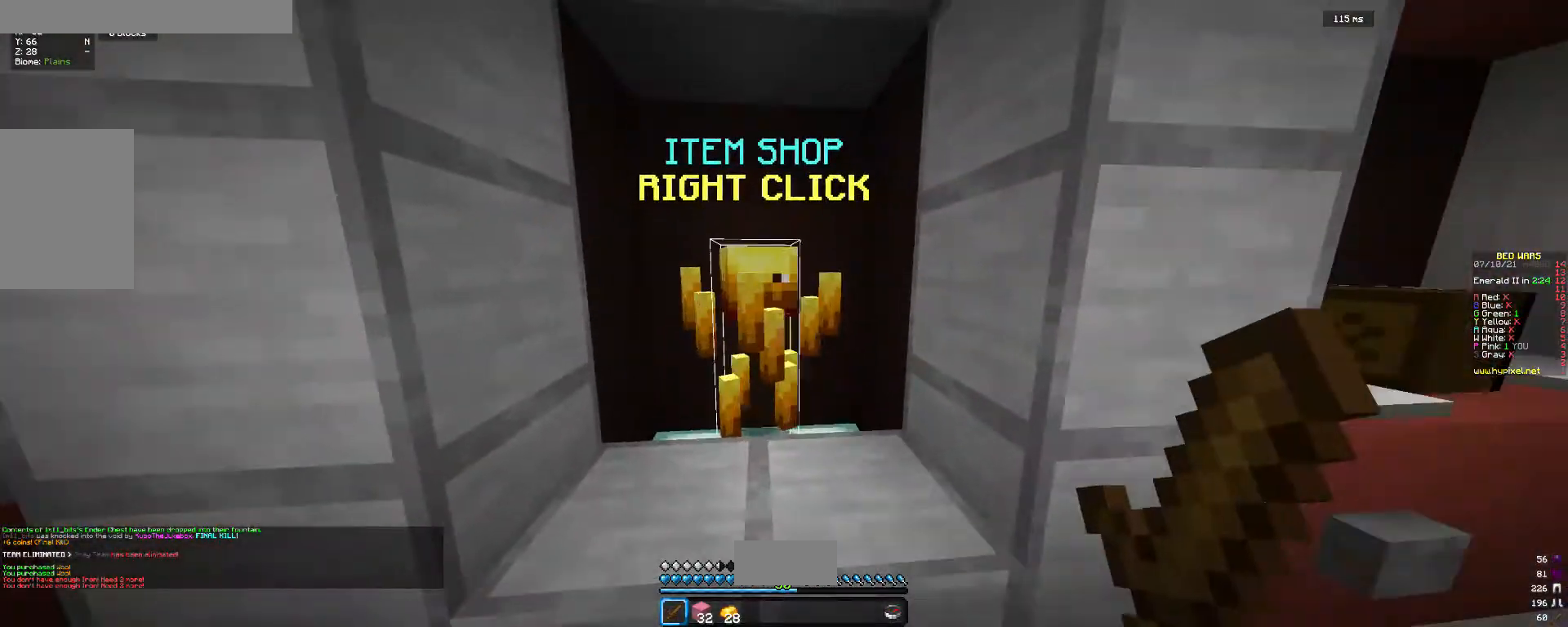
{"keys": [], "mouse": ["right"], "events": [[433, "mouse_right", "down"]]}
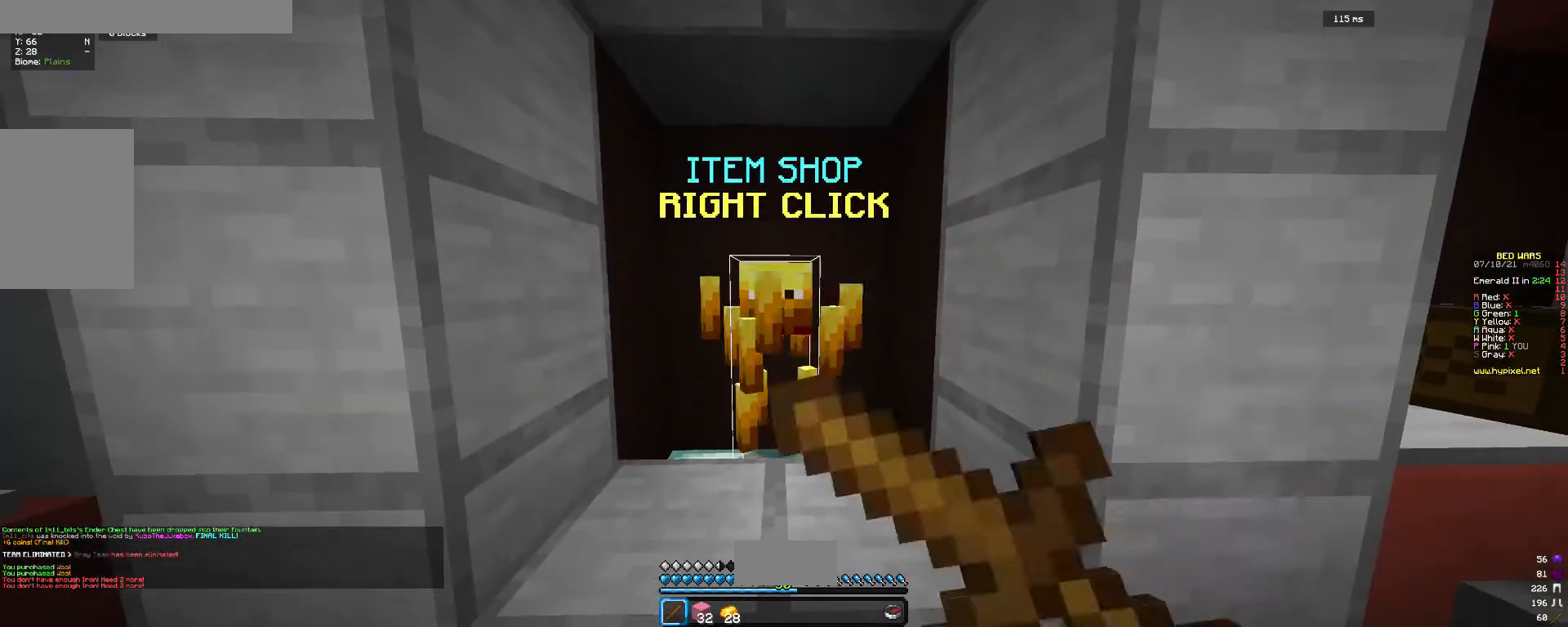
{"keys": [], "mouse": [], "events": [[33, "mouse_right", "up"]]}
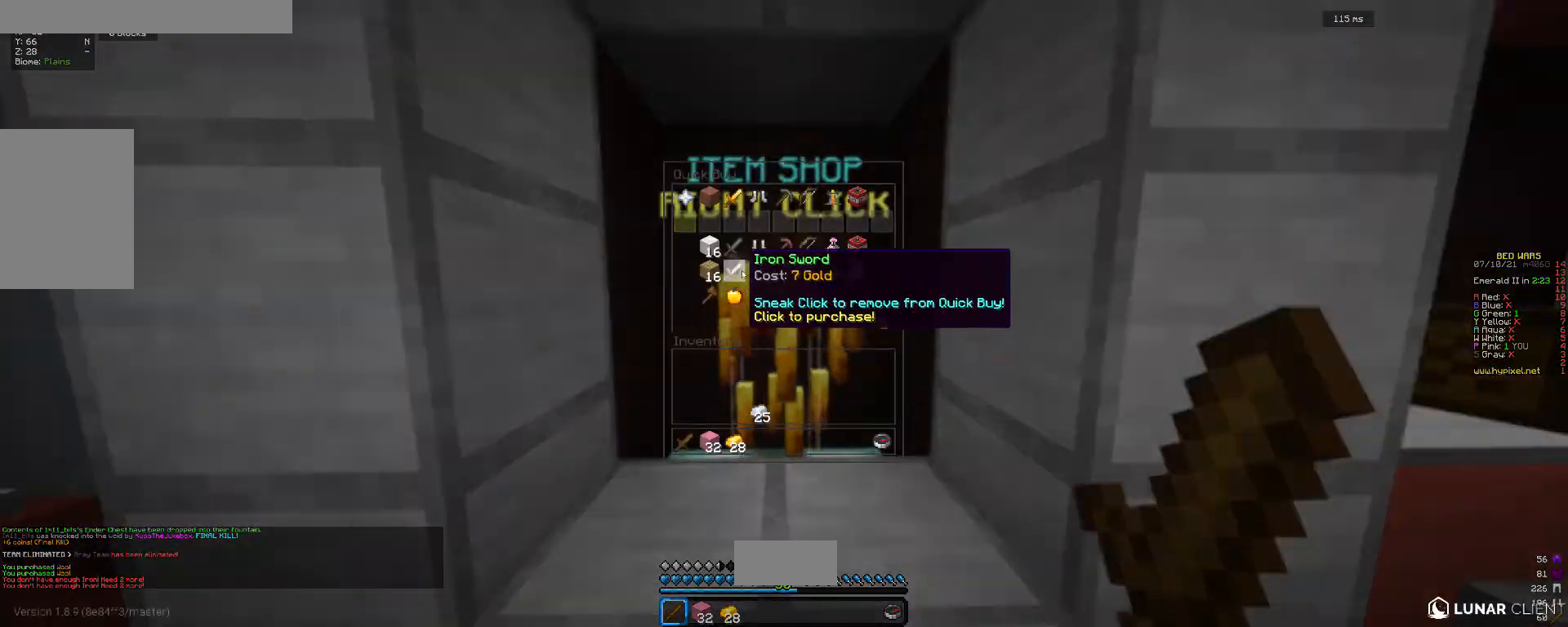
{"keys": [], "mouse": [], "events": []}
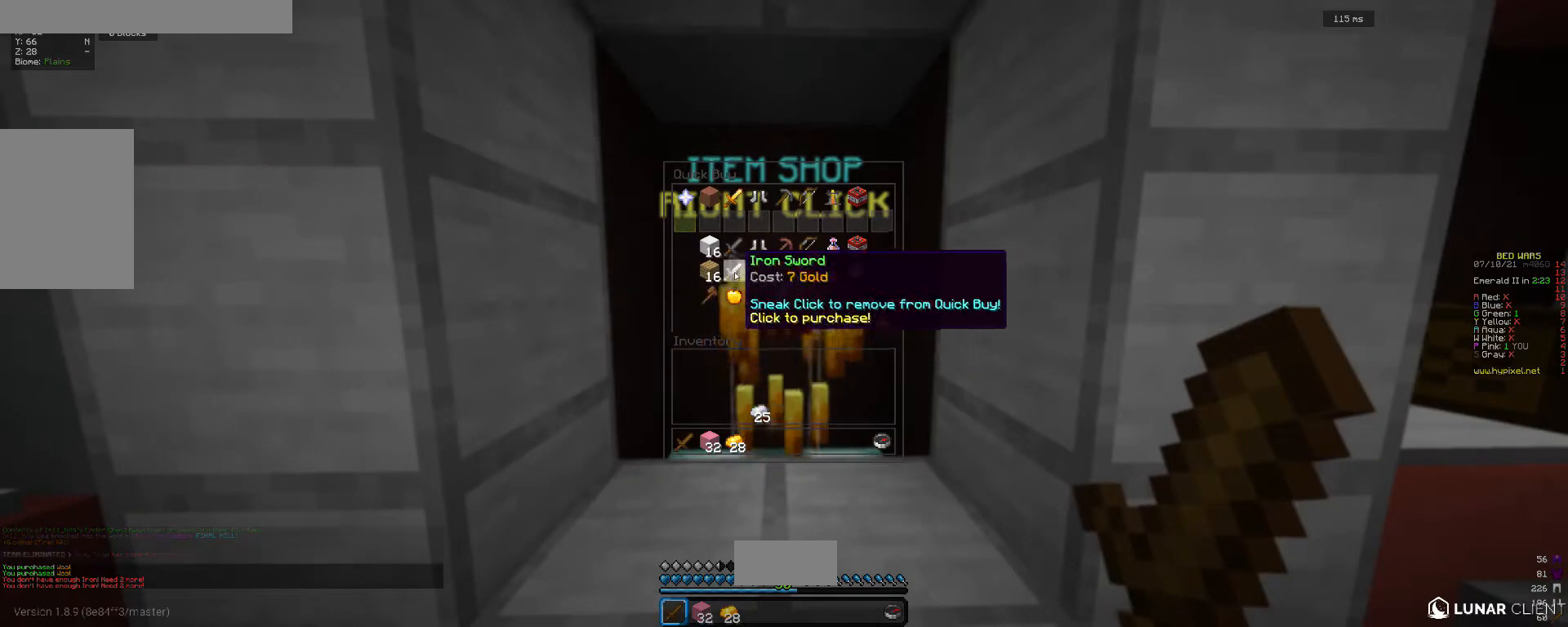
{"keys": [], "mouse": [], "events": []}